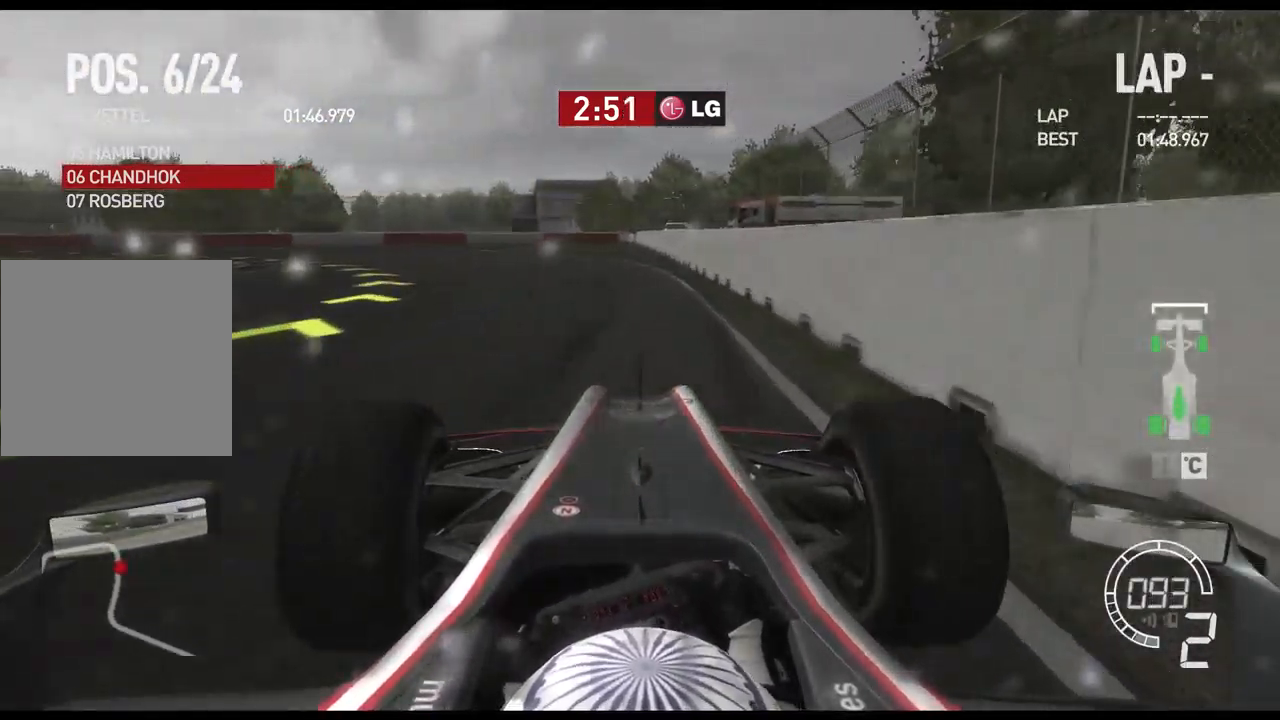
Gameplay with a controller (Xbox layout); each line is a JSON object with the inputs held at the frame after it. "events" lists button and stick changes between this image and that frame as [ms after this image, input, new state], when the widget could be followed in between.
{"buttons": ["R2"], "left_stick": "left", "right_stick": "center", "events": []}
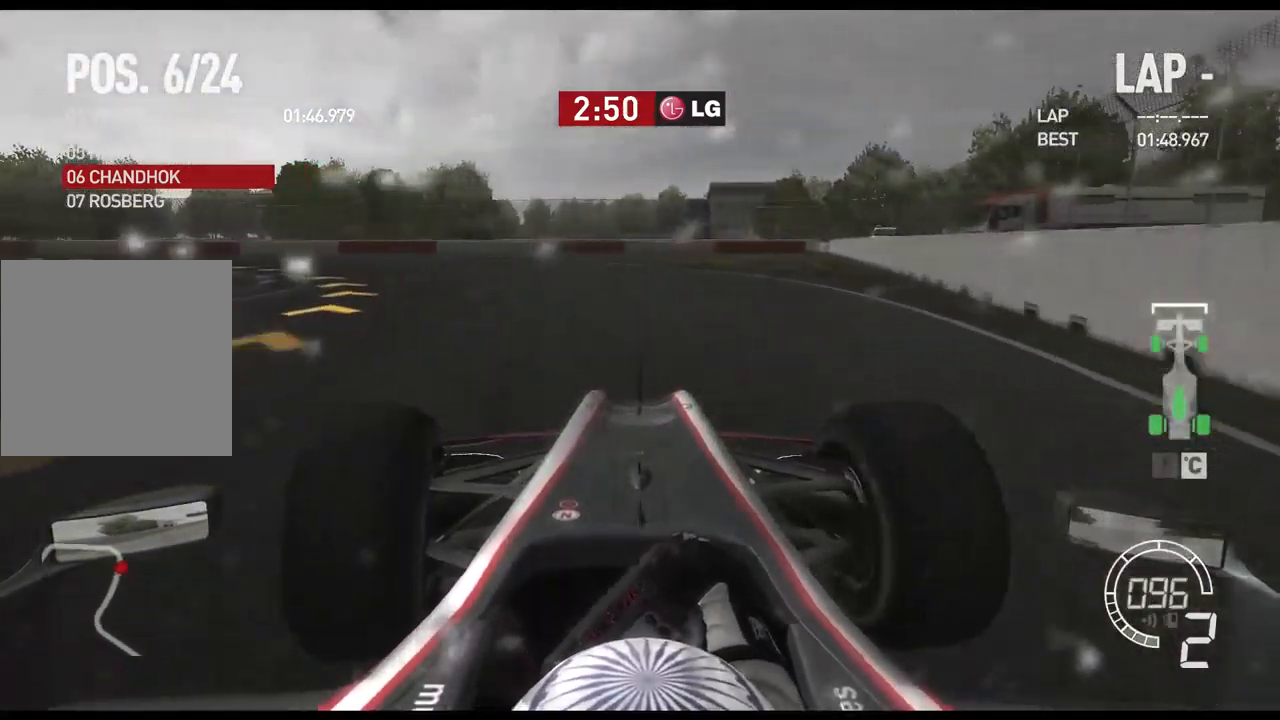
{"buttons": ["R2"], "left_stick": "left", "right_stick": "center", "events": []}
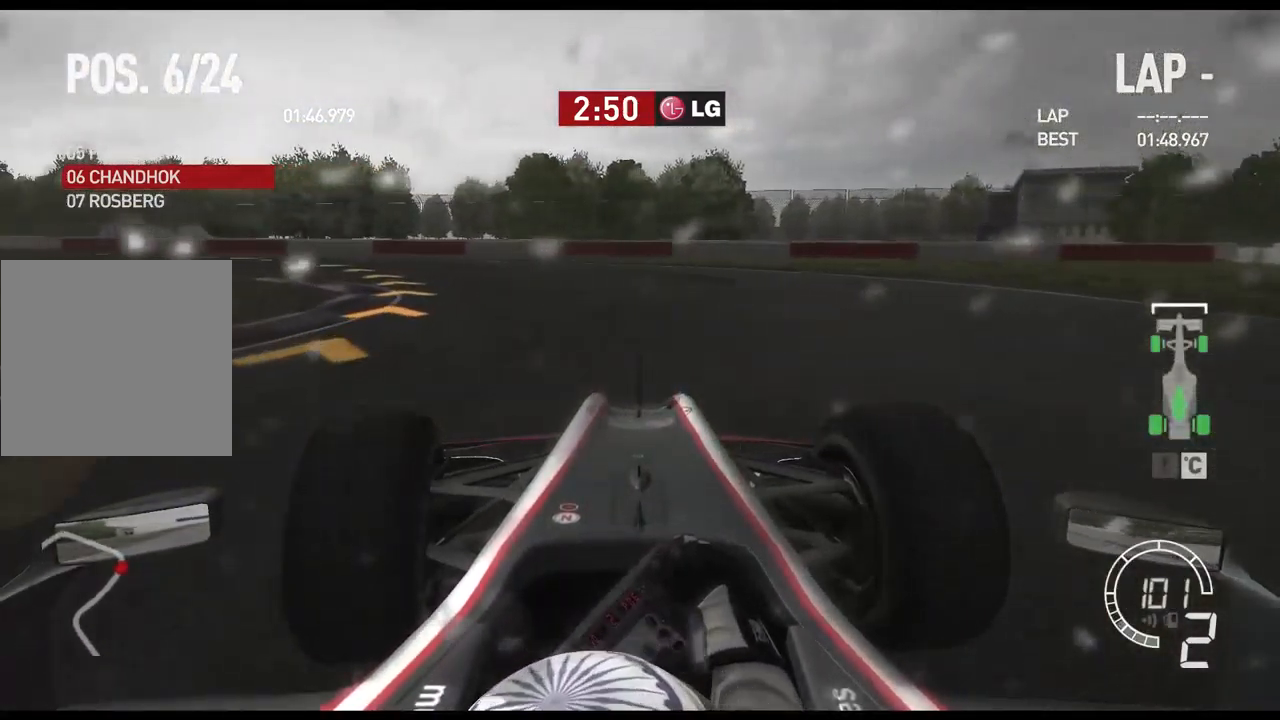
{"buttons": ["R2"], "left_stick": "left", "right_stick": "center", "events": []}
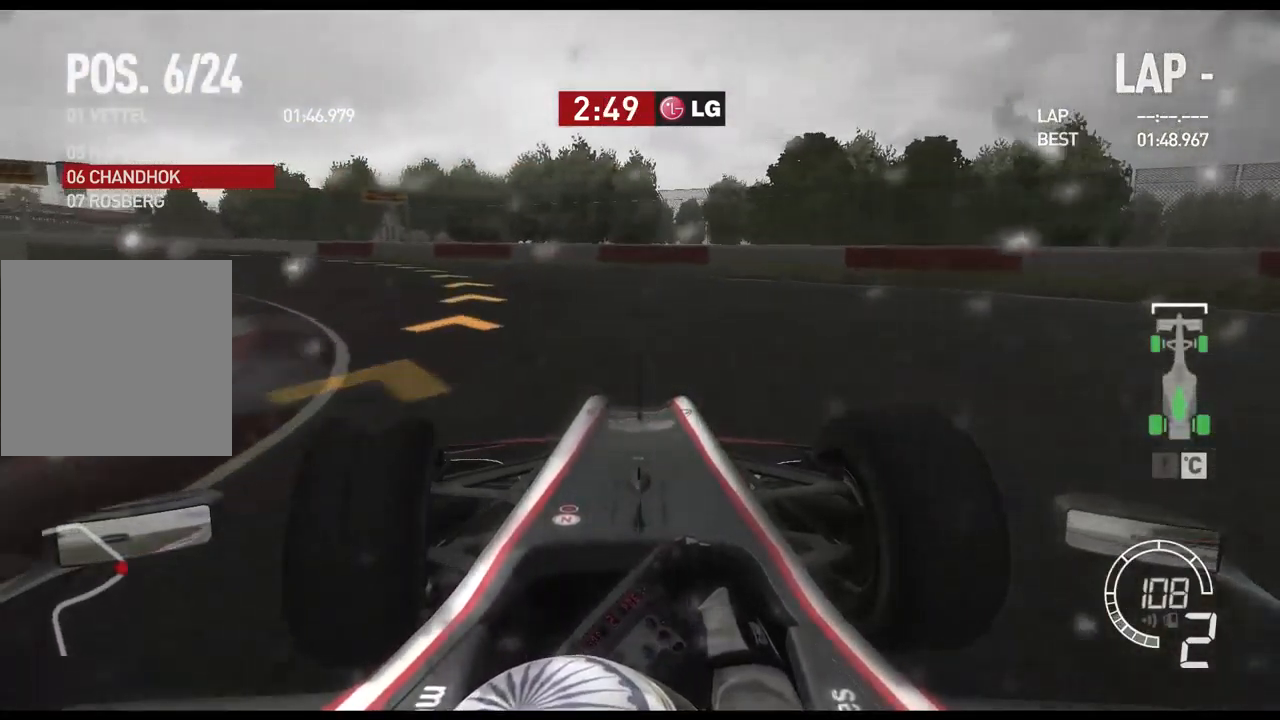
{"buttons": ["R2"], "left_stick": "left", "right_stick": "center", "events": []}
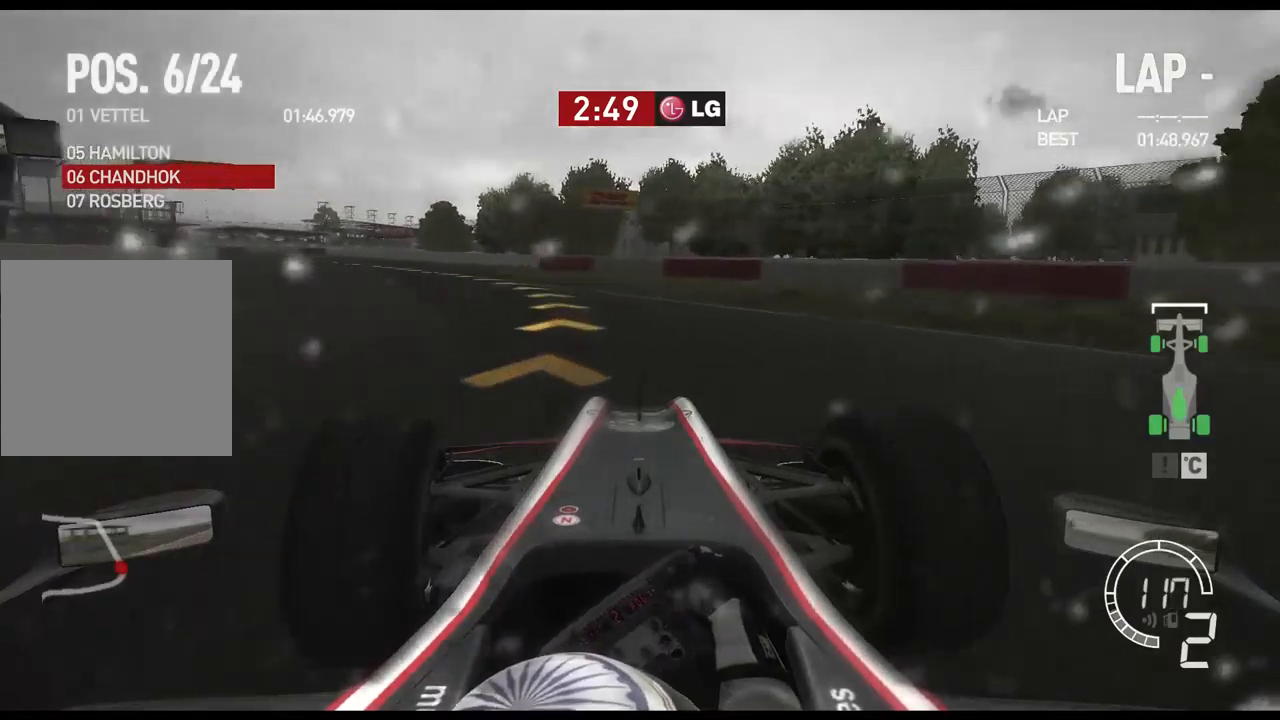
{"buttons": ["R2"], "left_stick": "left", "right_stick": "center", "events": []}
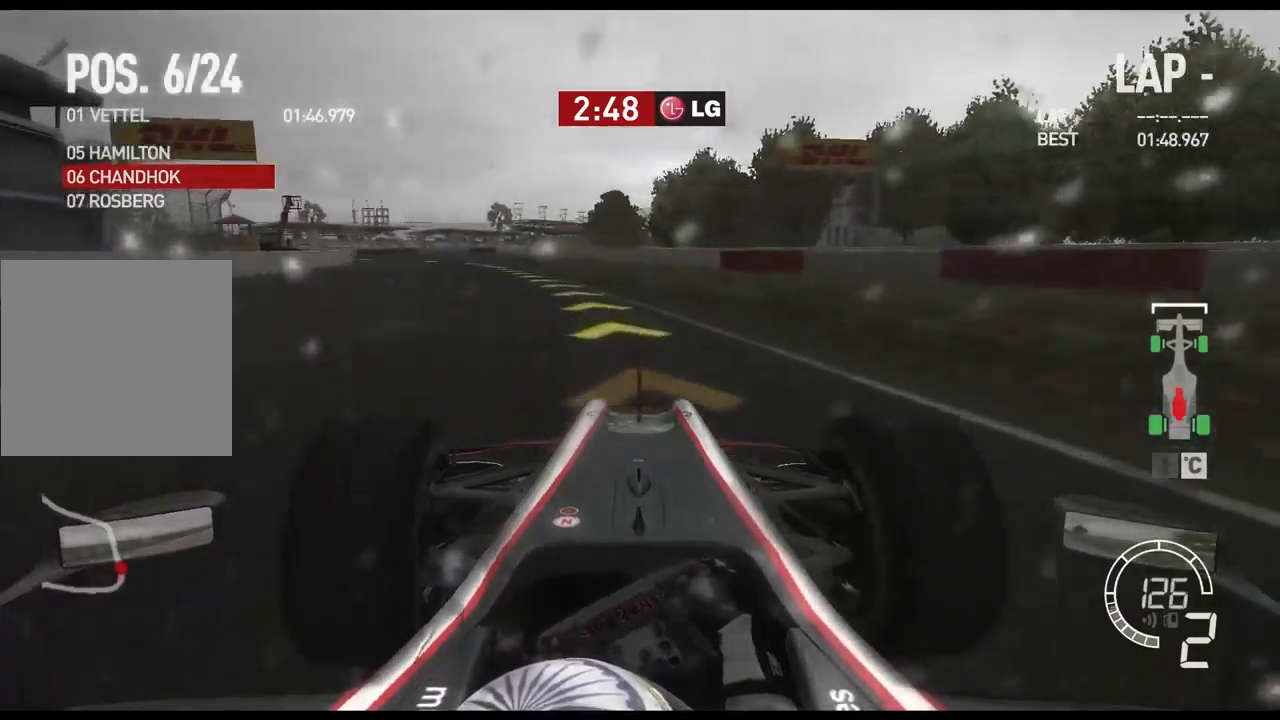
{"buttons": ["R2"], "left_stick": "left", "right_stick": "center", "events": []}
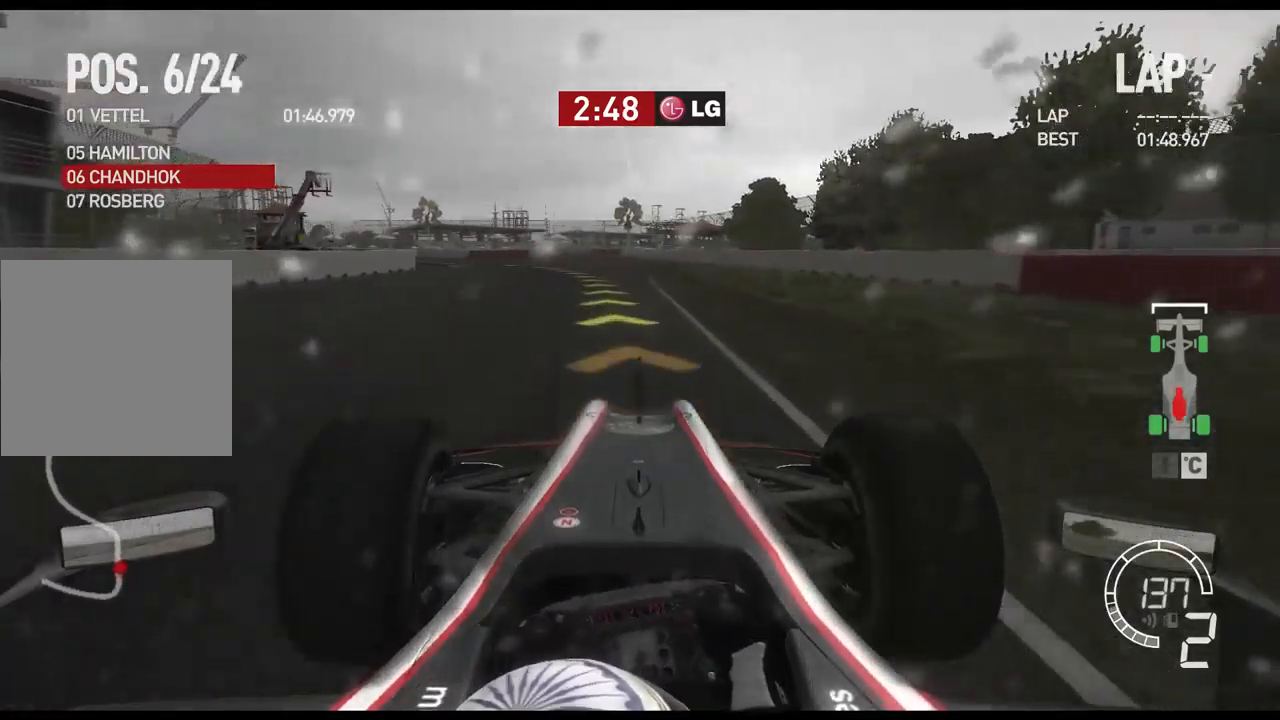
{"buttons": ["R2"], "left_stick": "left", "right_stick": "center", "events": []}
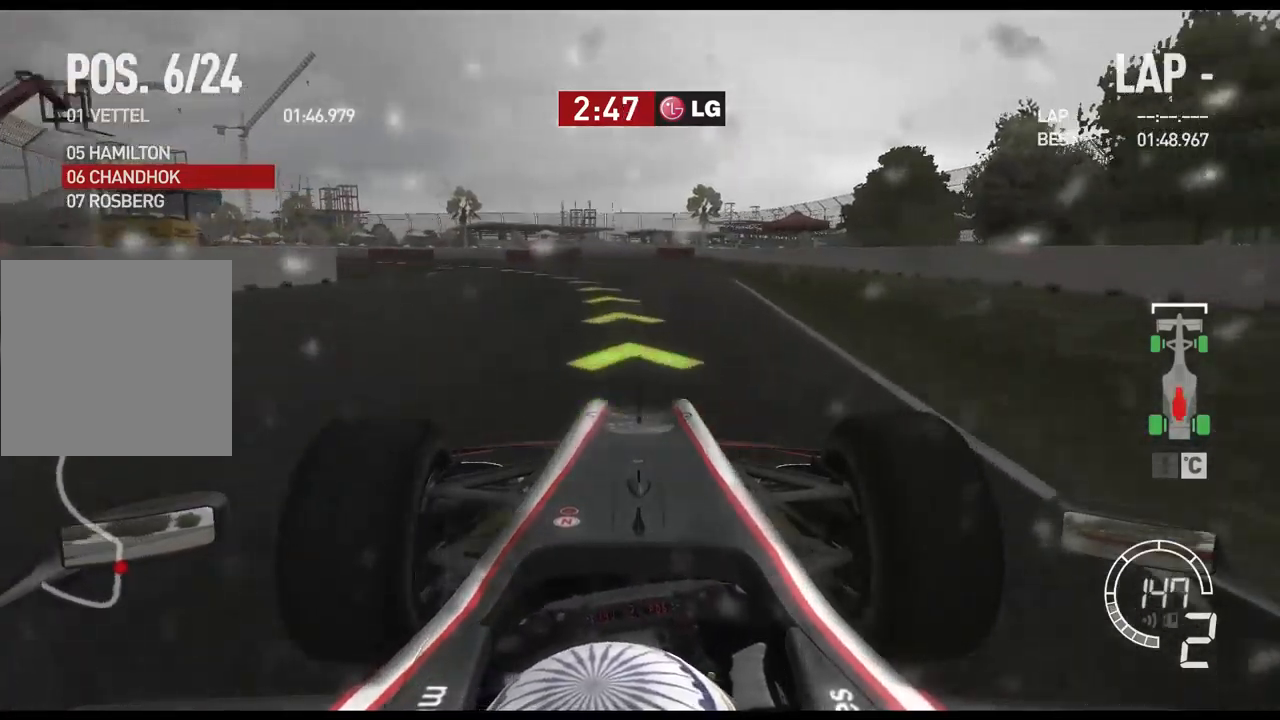
{"buttons": ["R2"], "left_stick": "left", "right_stick": "center", "events": []}
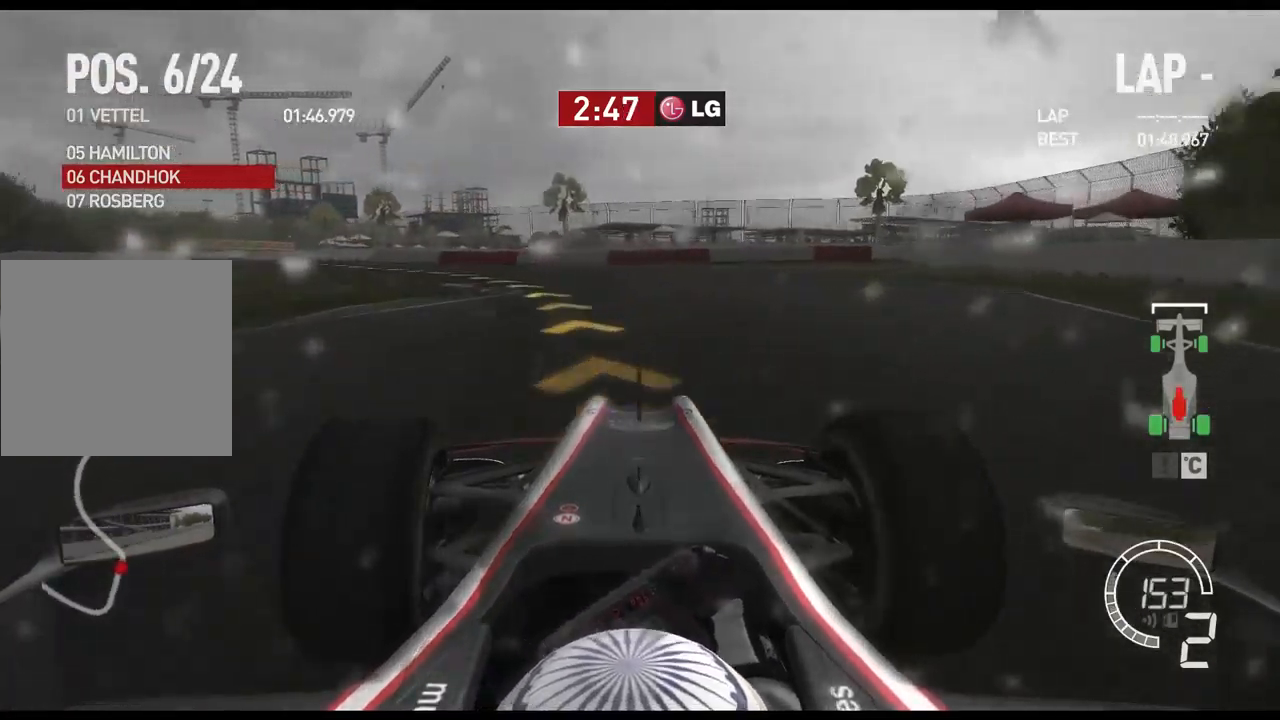
{"buttons": [], "left_stick": "left", "right_stick": "center", "events": [[450, "R2", "up"]]}
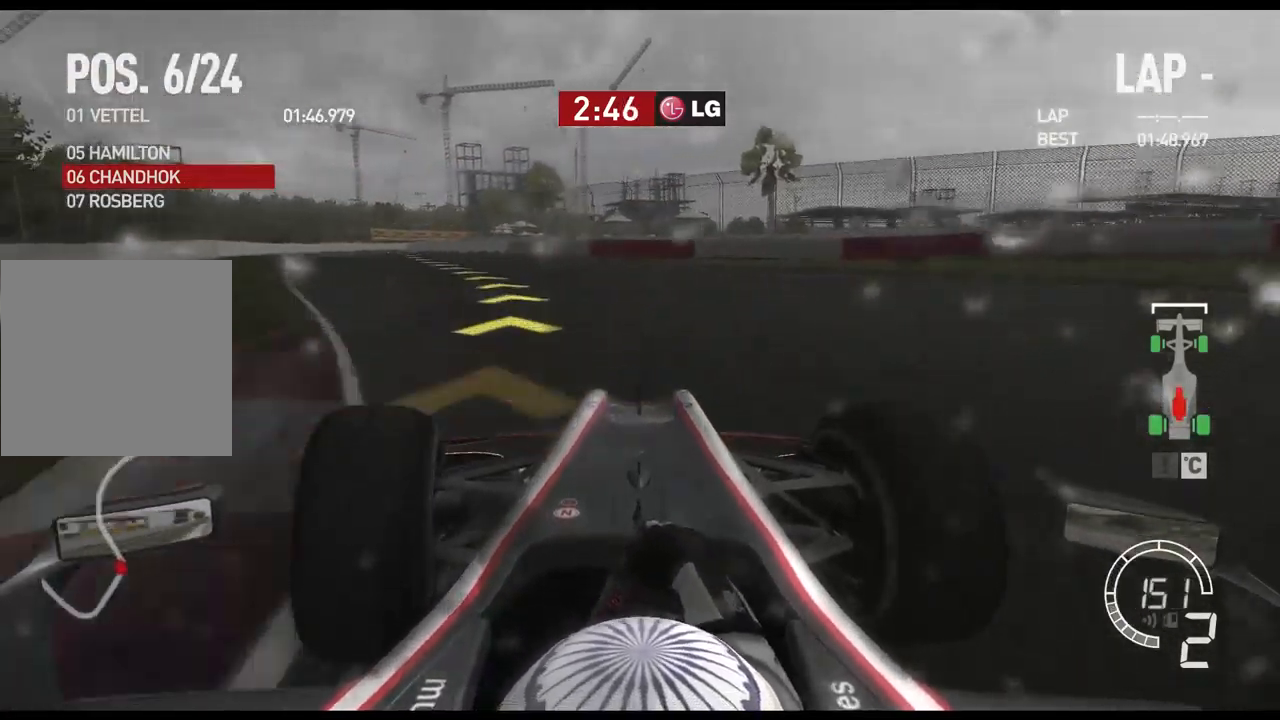
{"buttons": ["R2"], "left_stick": "left", "right_stick": "center"}
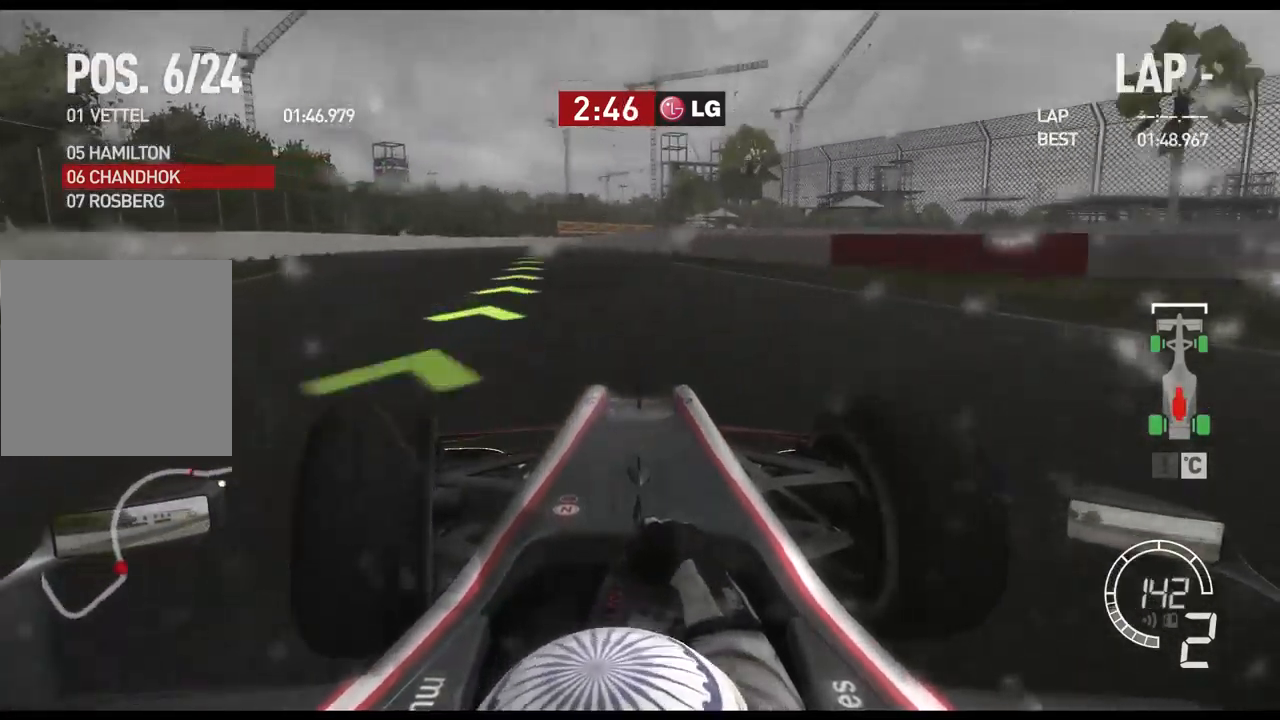
{"buttons": ["R2"], "left_stick": "left", "right_stick": "center", "events": []}
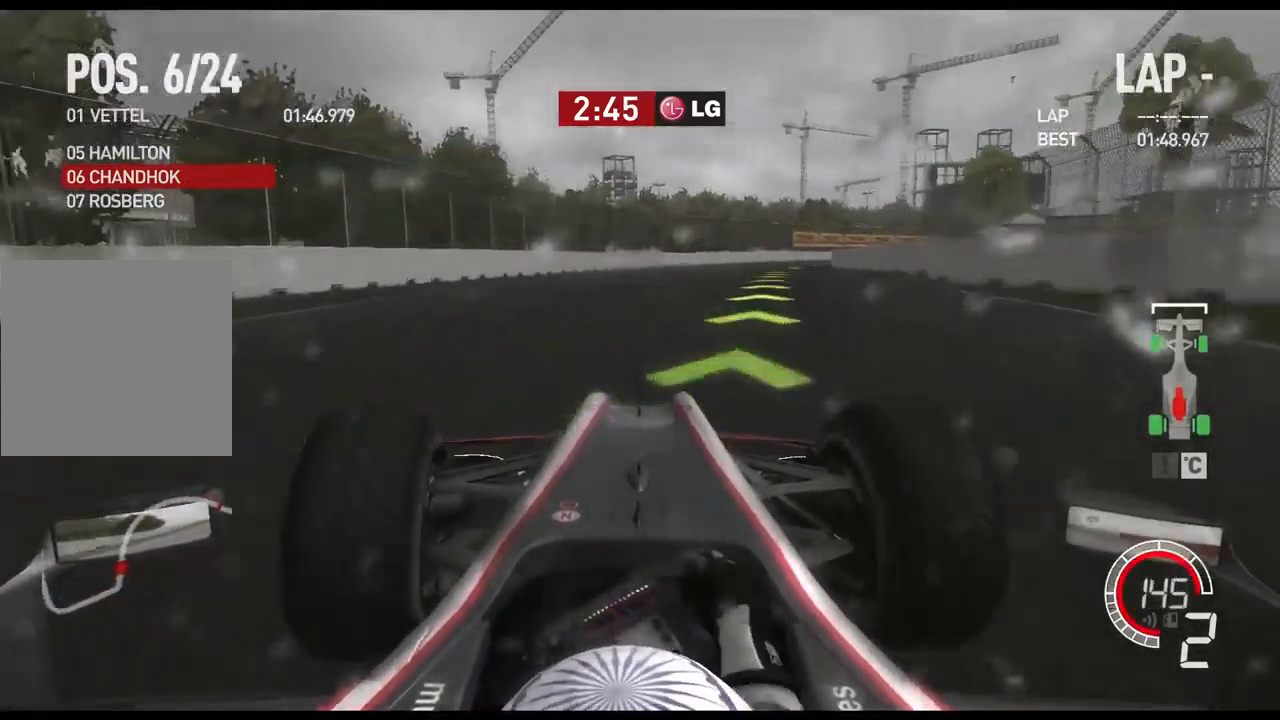
{"buttons": ["R2"], "left_stick": "right", "right_stick": "center", "events": [[16, "left_stick", "center"], [100, "left_stick", "right"], [133, "A", "down"], [266, "A", "up"]]}
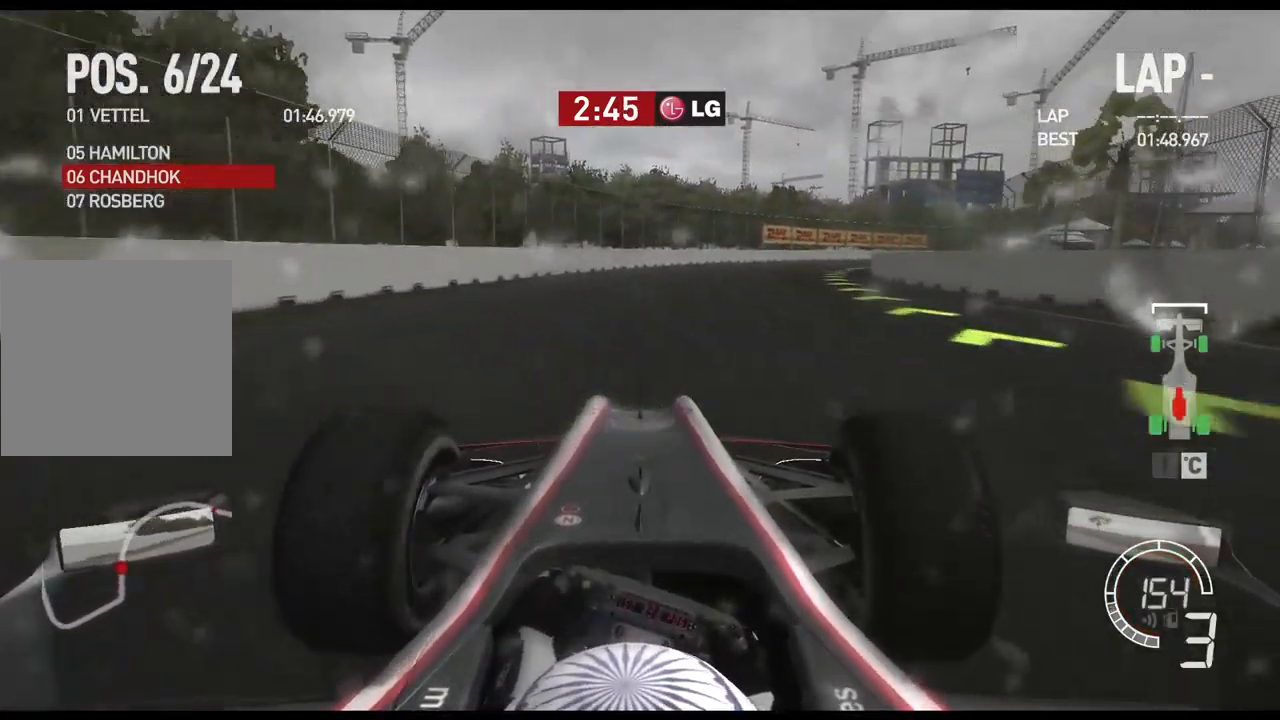
{"buttons": ["R2"], "left_stick": "right", "right_stick": "center", "events": []}
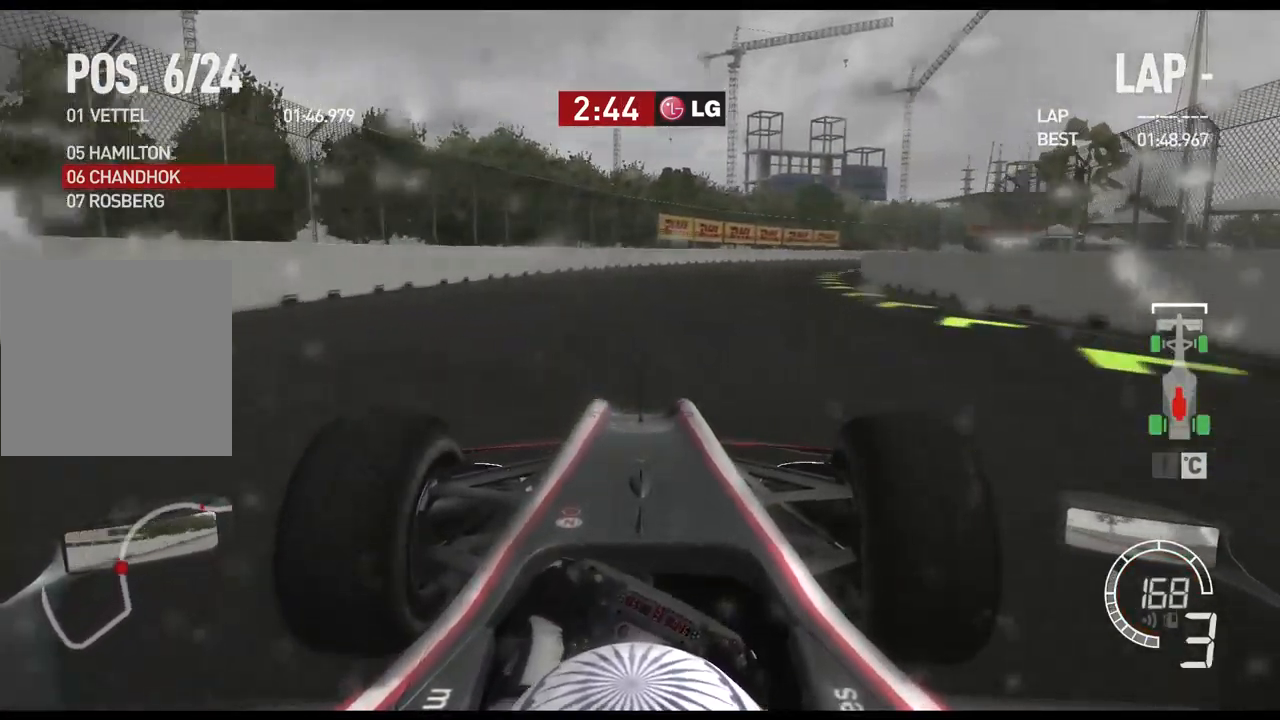
{"buttons": ["R2"], "left_stick": "right", "right_stick": "center", "events": [[349, "A", "down"], [466, "A", "up"]]}
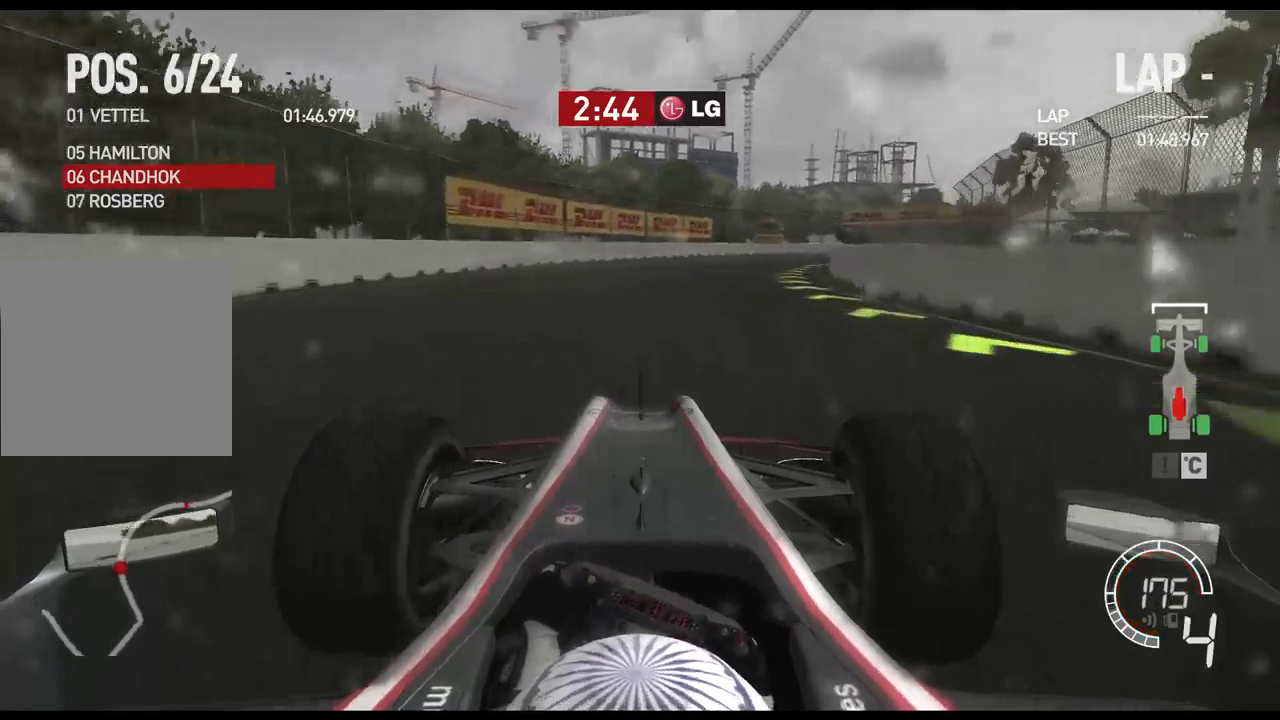
{"buttons": ["R2"], "left_stick": "right", "right_stick": "center", "events": []}
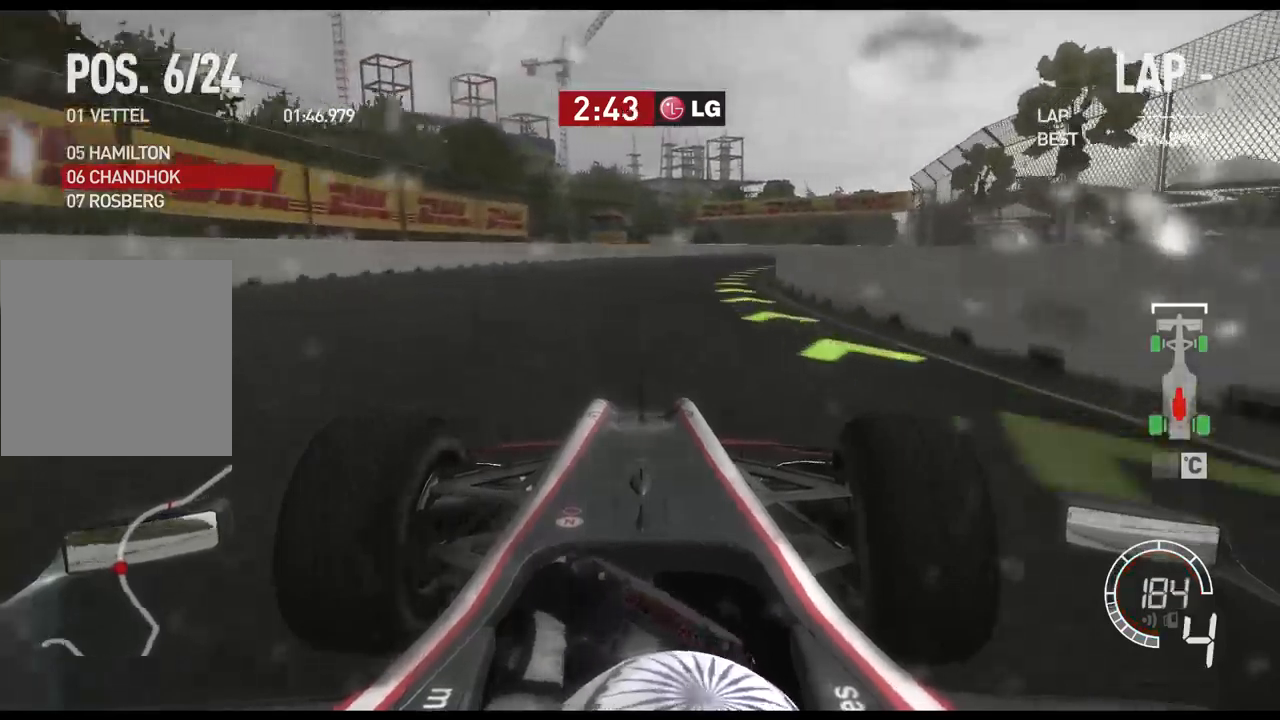
{"buttons": ["R2"], "left_stick": "right", "right_stick": "center", "events": []}
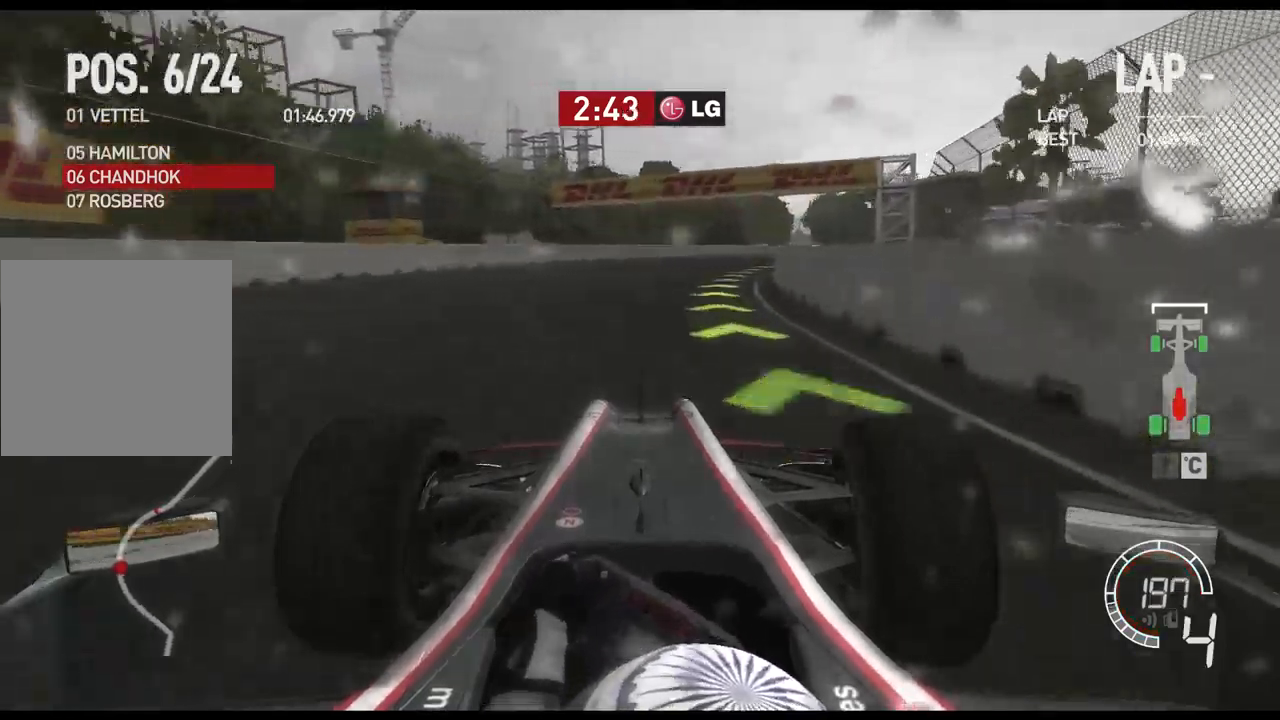
{"buttons": ["R2"], "left_stick": "right", "right_stick": "center", "events": []}
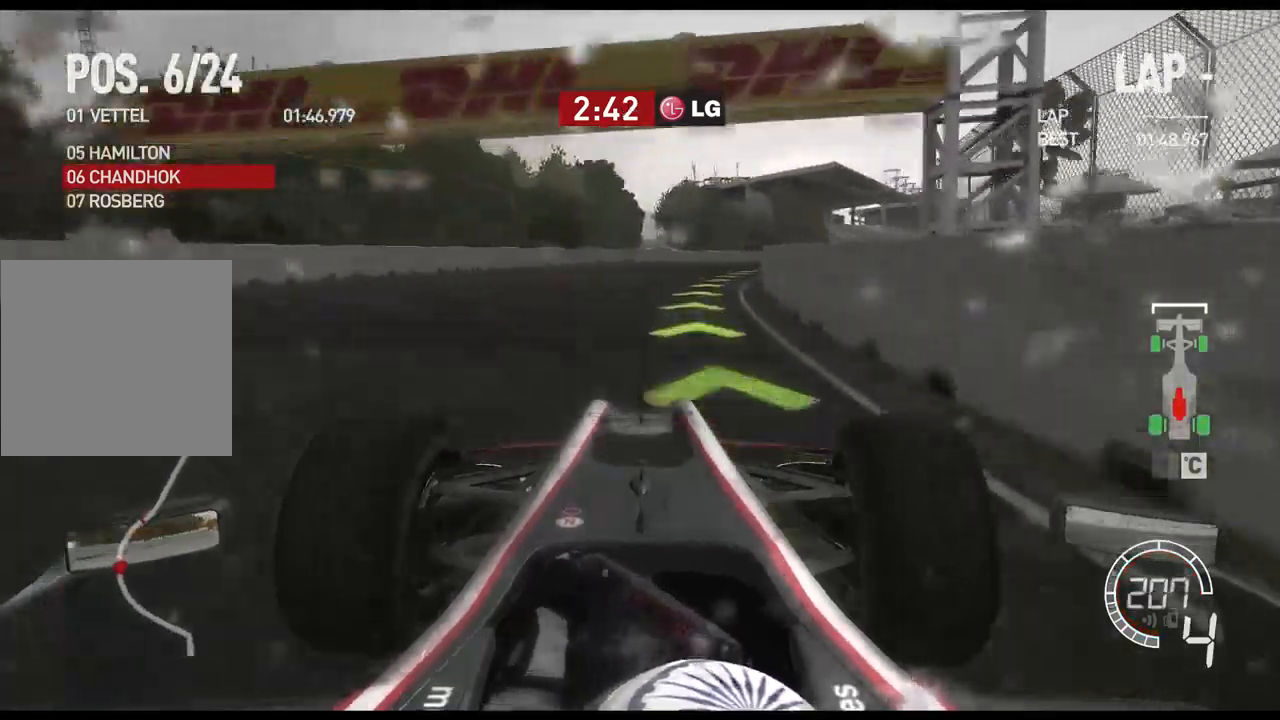
{"buttons": ["R2"], "left_stick": "right", "right_stick": "center", "events": []}
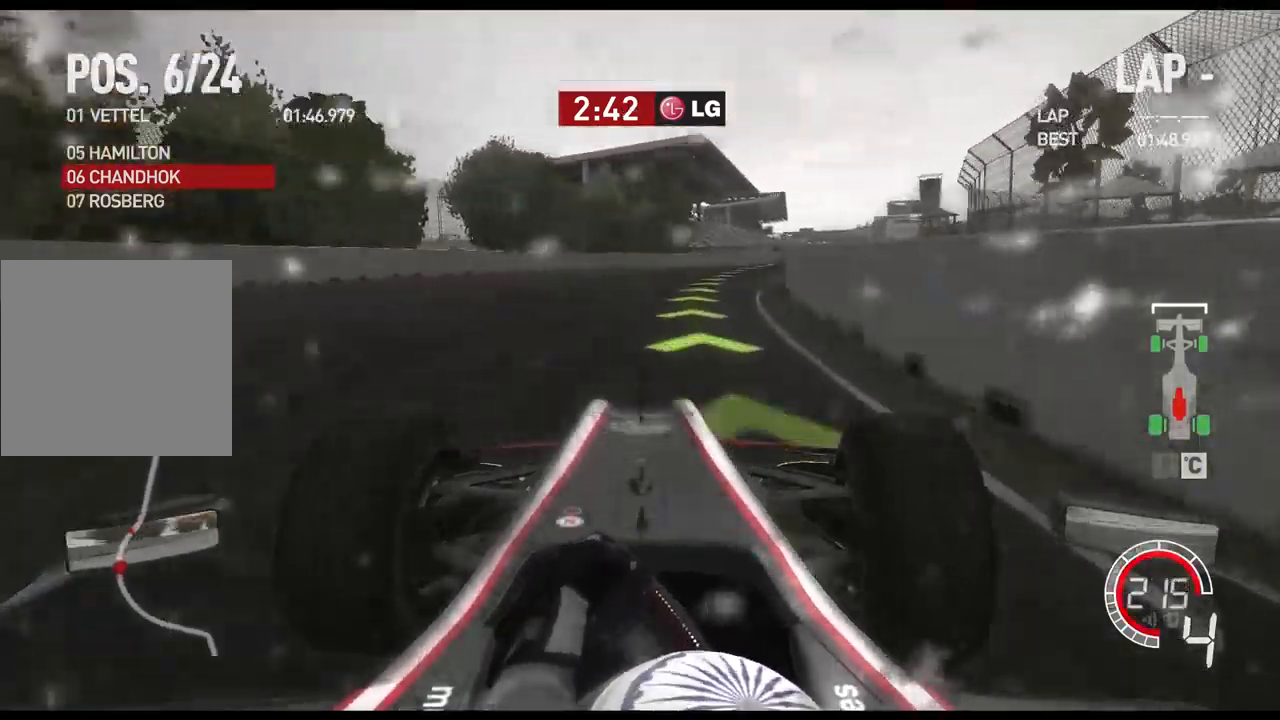
{"buttons": ["R2"], "left_stick": "right", "right_stick": "center", "events": []}
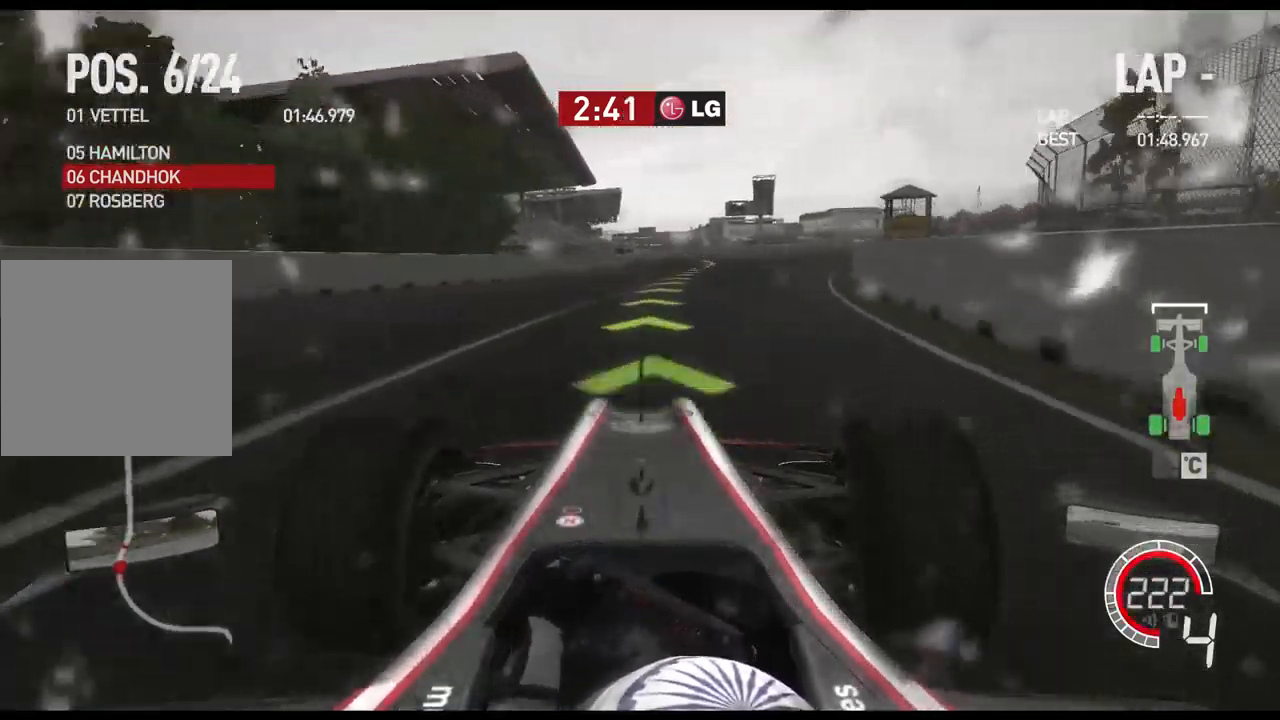
{"buttons": ["R2"], "left_stick": "right", "right_stick": "center", "events": [[67, "A", "down"], [200, "A", "up"]]}
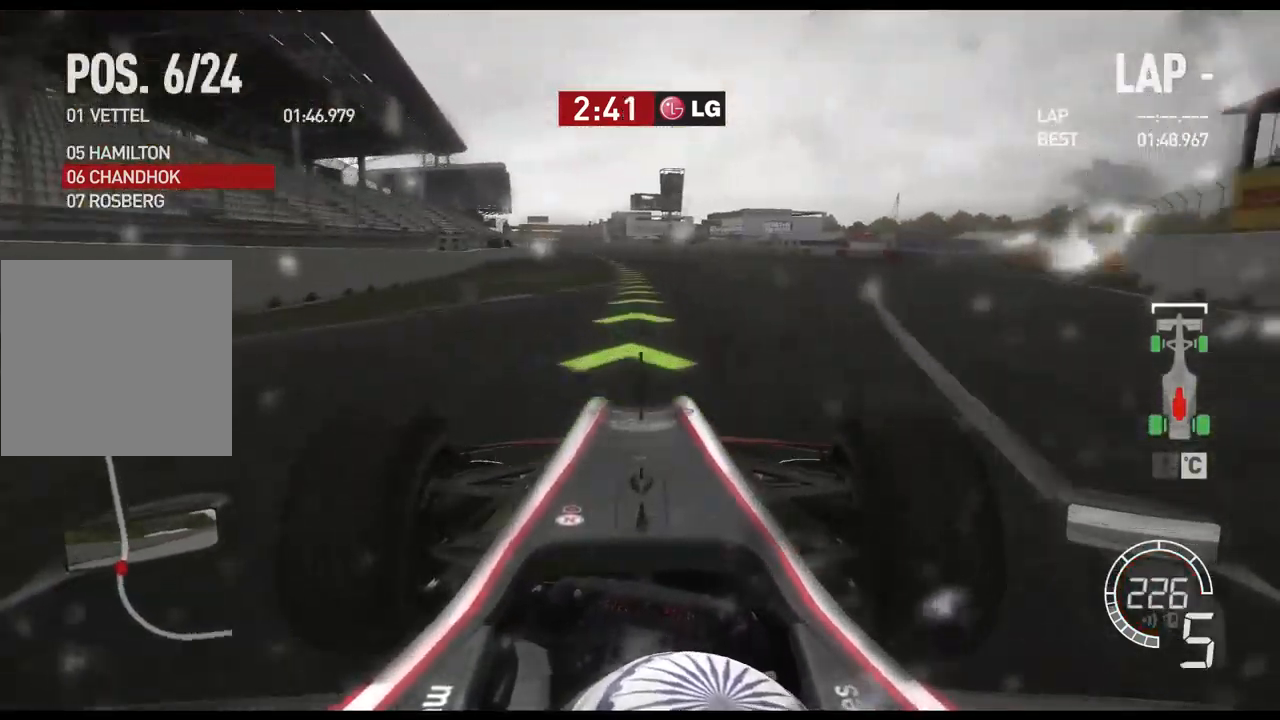
{"buttons": ["R2"], "left_stick": "left", "right_stick": "center", "events": [[17, "left_stick", "center"], [333, "left_stick", "left"]]}
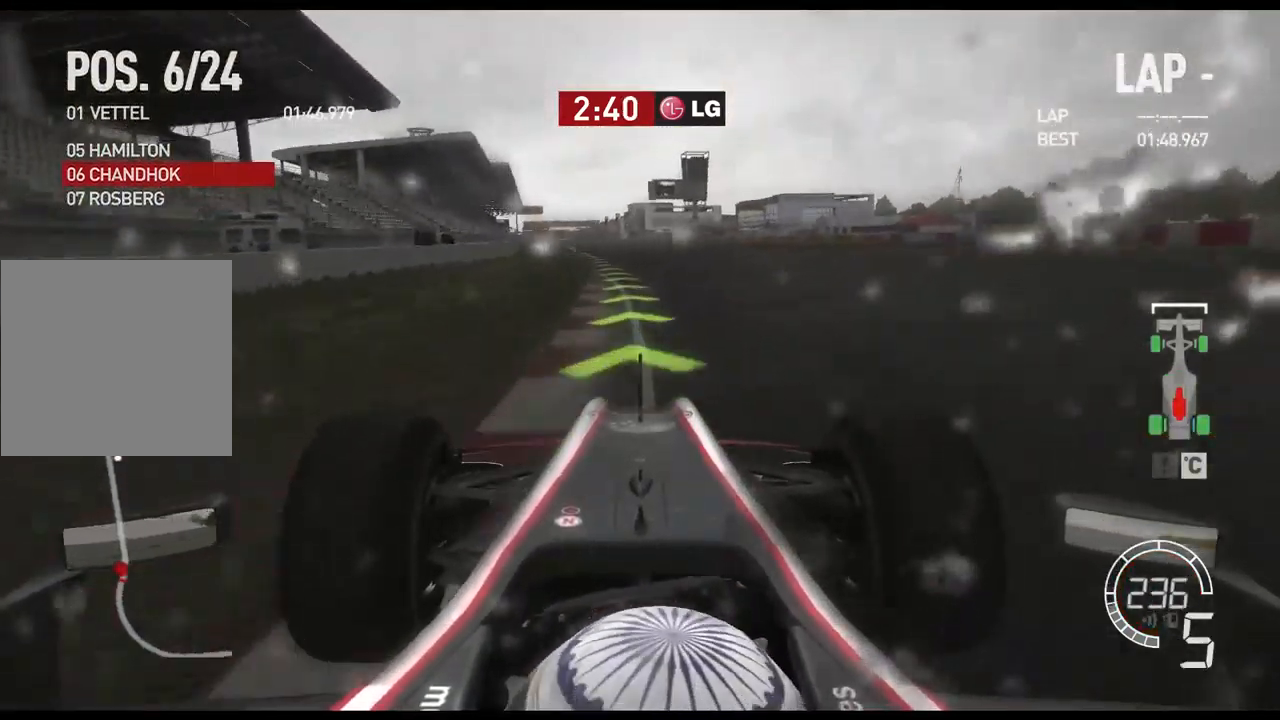
{"buttons": ["R2"], "left_stick": "center", "right_stick": "center", "events": [[367, "left_stick", "center"]]}
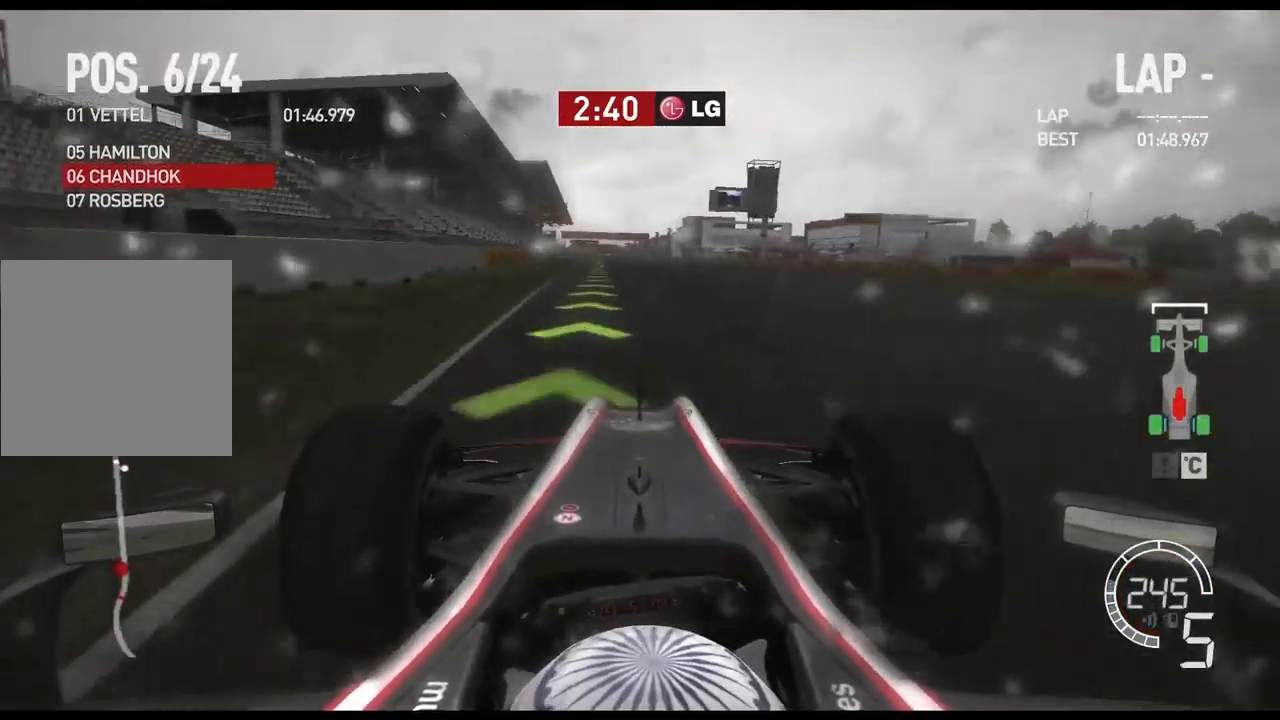
{"buttons": ["R2"], "left_stick": "center", "right_stick": "center", "events": []}
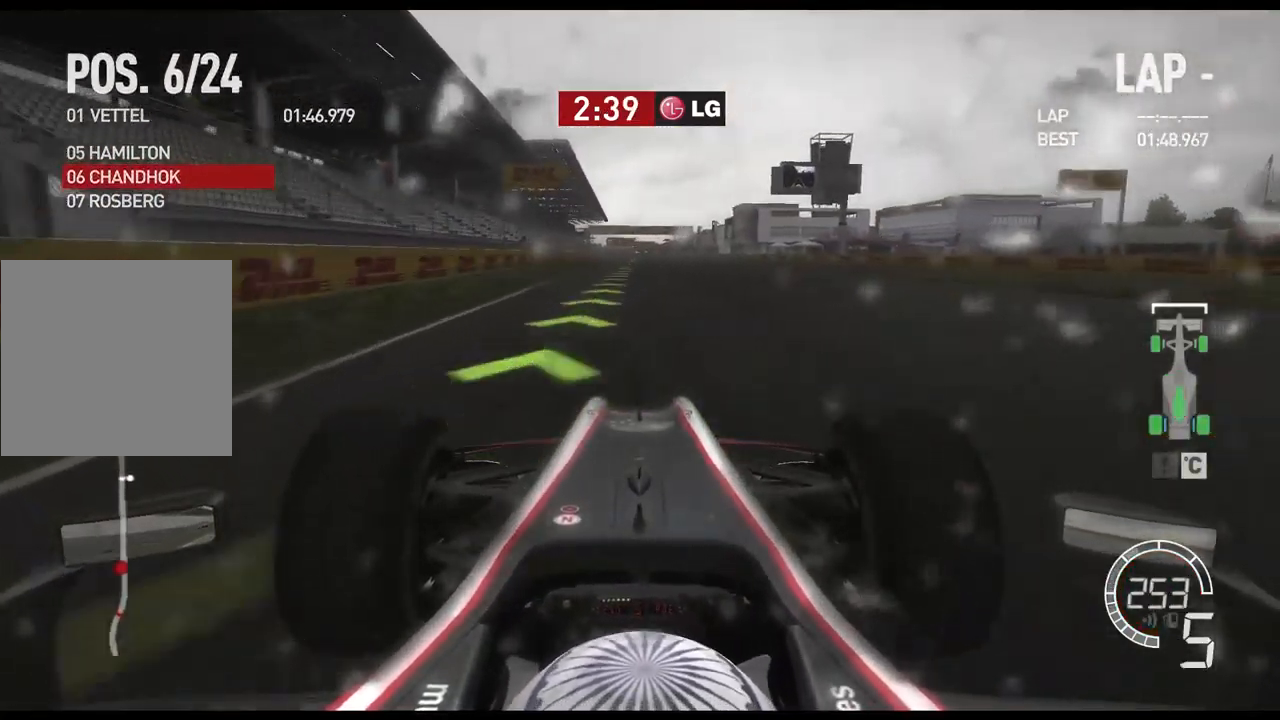
{"buttons": ["R2"], "left_stick": "center", "right_stick": "center", "events": []}
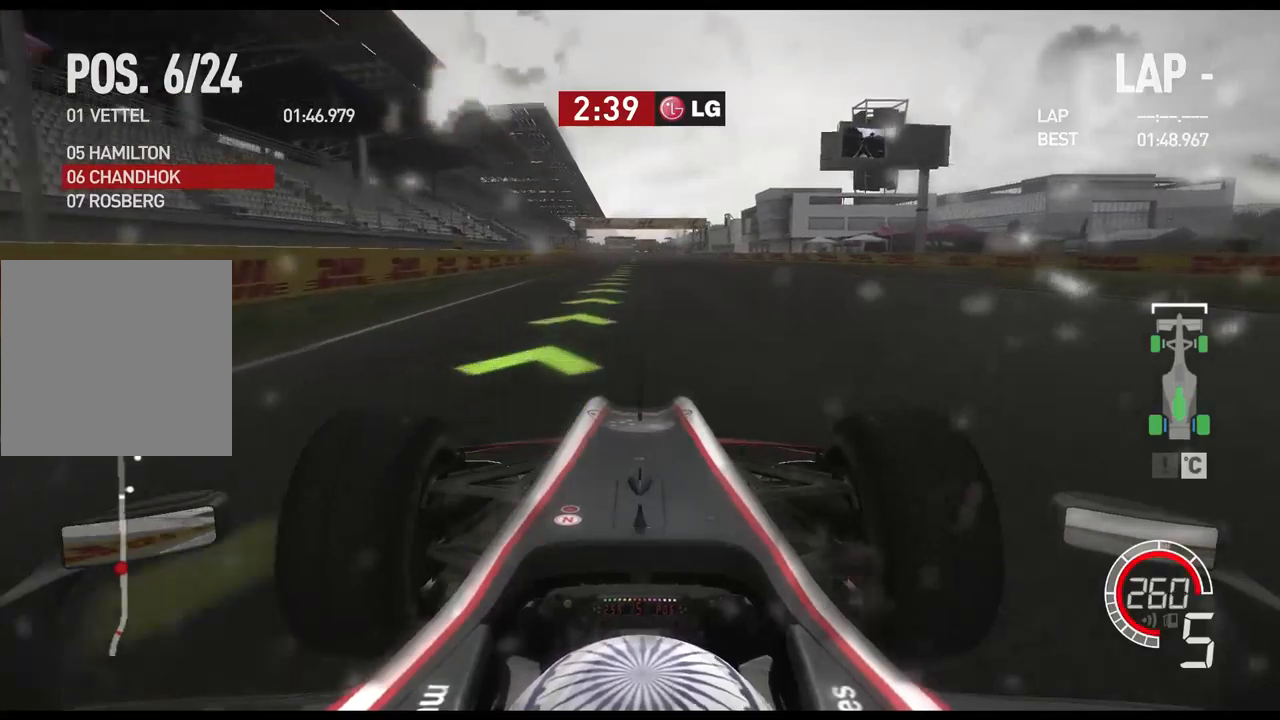
{"buttons": ["A", "R2"], "left_stick": "center", "right_stick": "center", "events": [[400, "A", "down"]]}
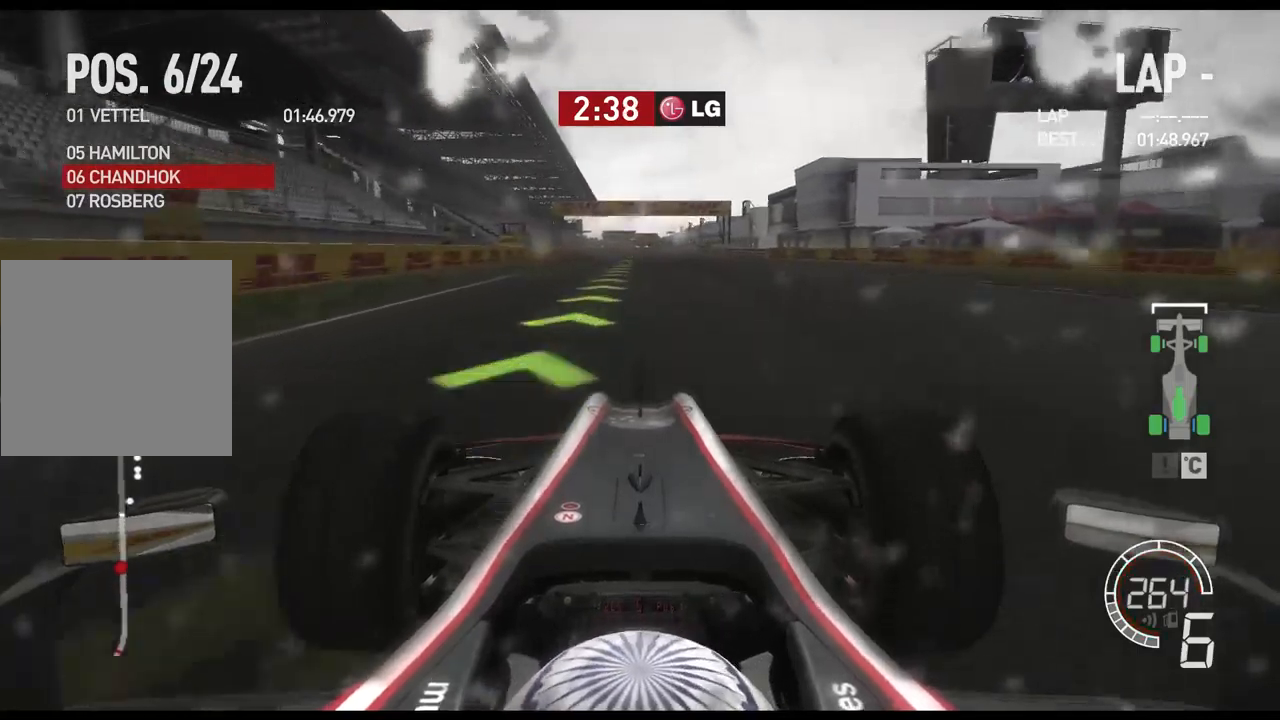
{"buttons": ["R2"], "left_stick": "center", "right_stick": "center", "events": [[50, "A", "up"]]}
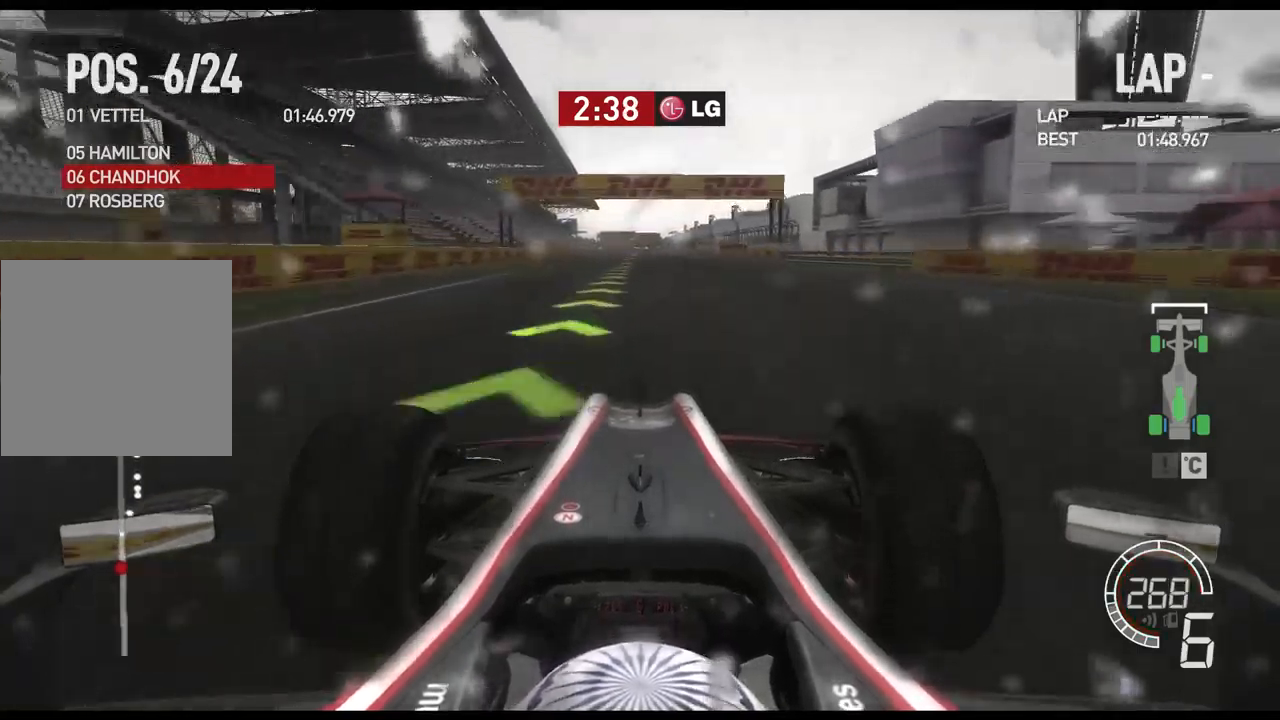
{"buttons": ["R2"], "left_stick": "center", "right_stick": "center", "events": []}